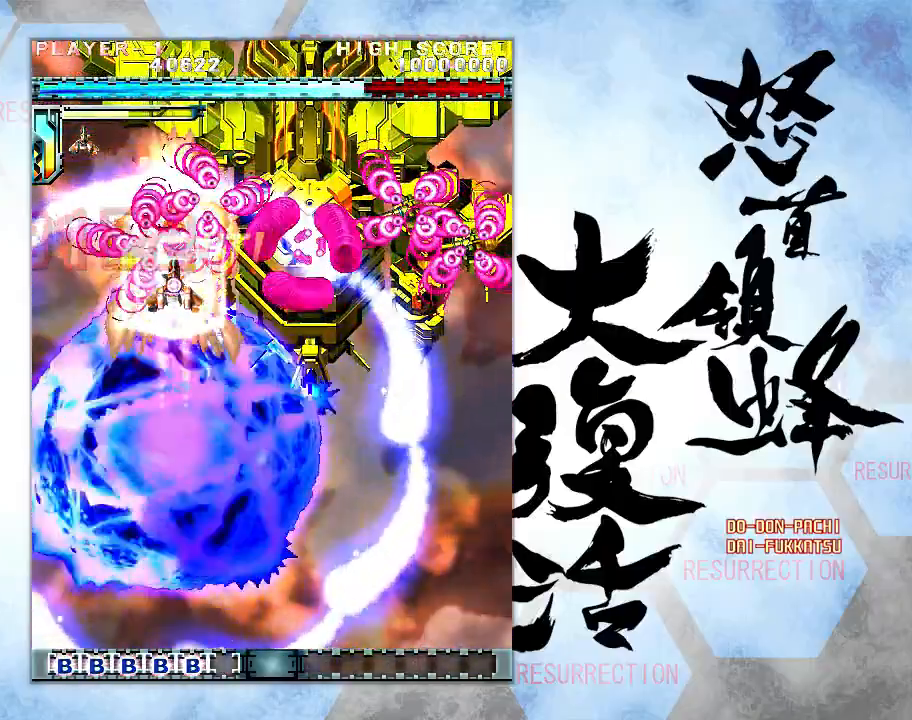
Gameplay with a controller (arcade stick); each line is a JSON object with the inputs held at the frame after it. "events" lists button and stick changes between this image and that frame as [ms after this image, input, new state], when the widget could be followed in between. Not read: L3 R3.
{"buttons": [], "left_stick": "up-right", "events": [[117, "left_stick", "up-right"]]}
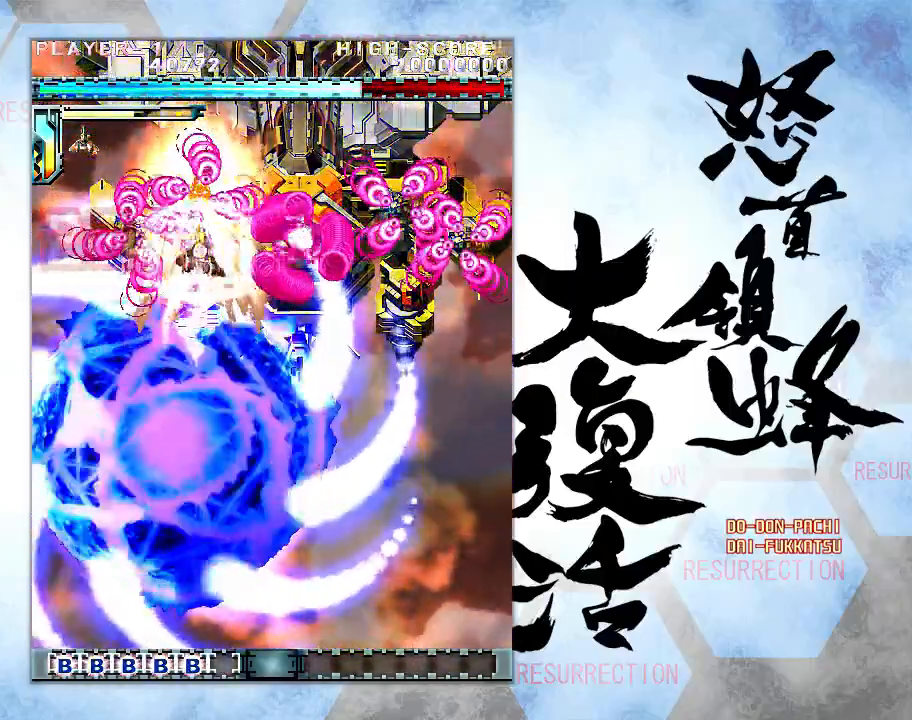
{"buttons": [], "left_stick": "up", "events": [[117, "left_stick", "up"]]}
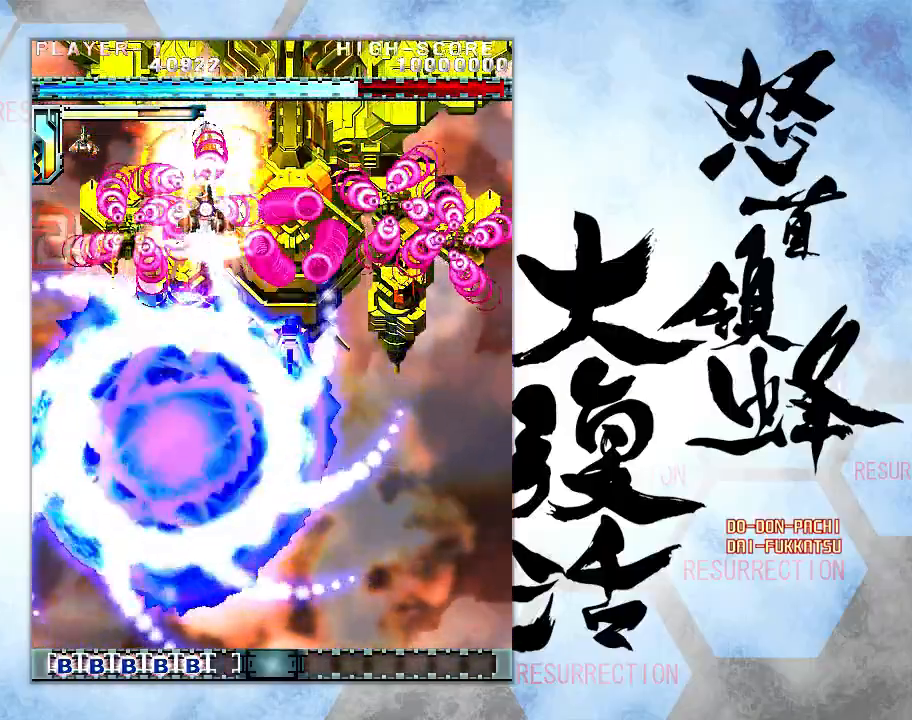
{"buttons": [], "left_stick": "down", "events": [[183, "left_stick", "center"], [317, "left_stick", "down"]]}
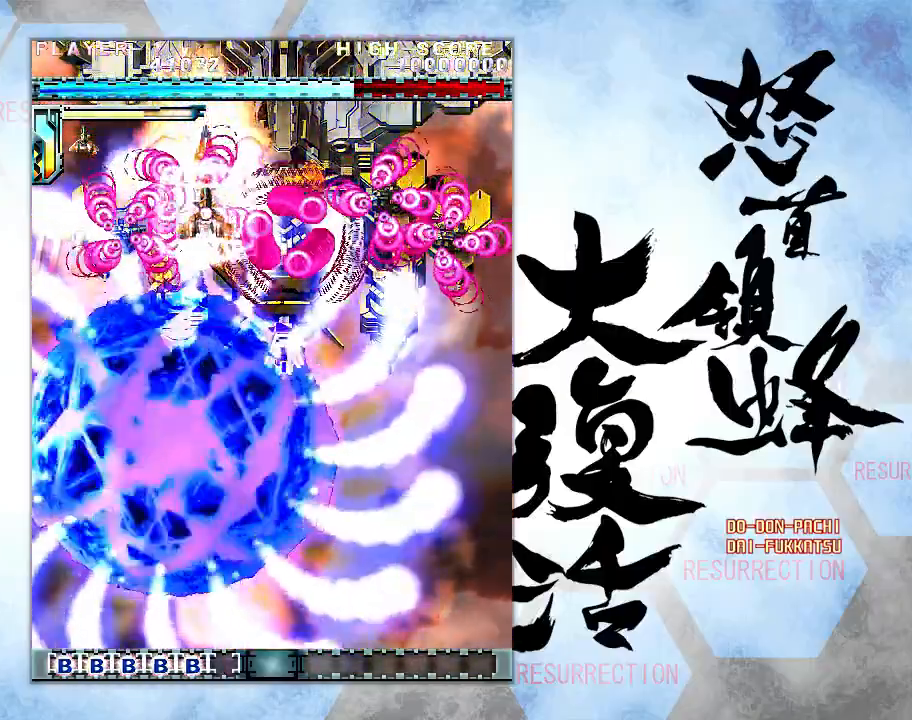
{"buttons": [], "left_stick": "center", "events": [[150, "left_stick", "down-left"], [283, "left_stick", "center"]]}
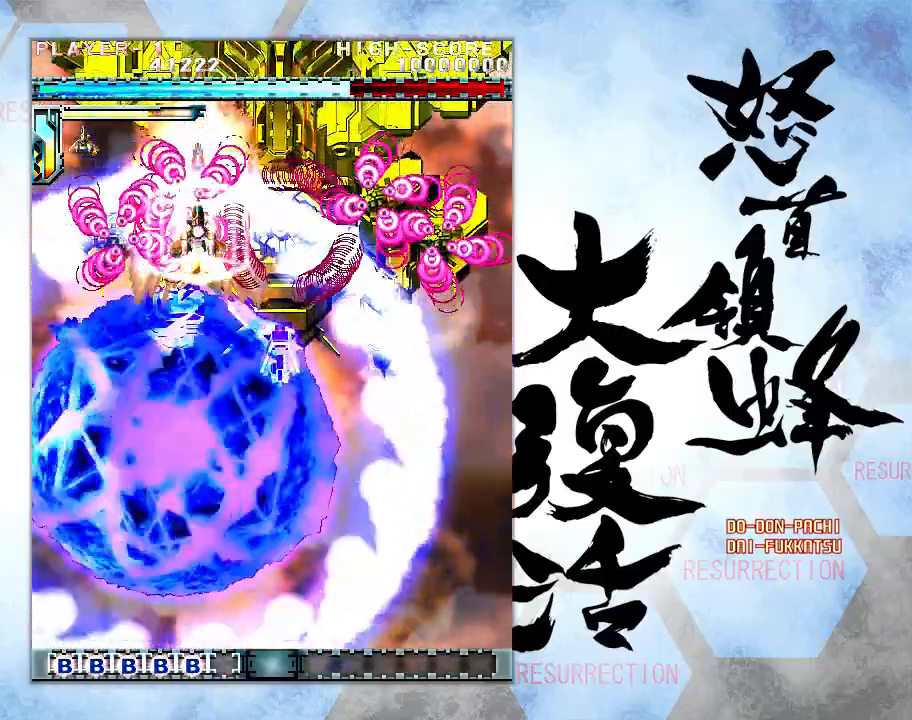
{"buttons": [], "left_stick": "center", "events": [[50, "left_stick", "left"], [217, "left_stick", "center"]]}
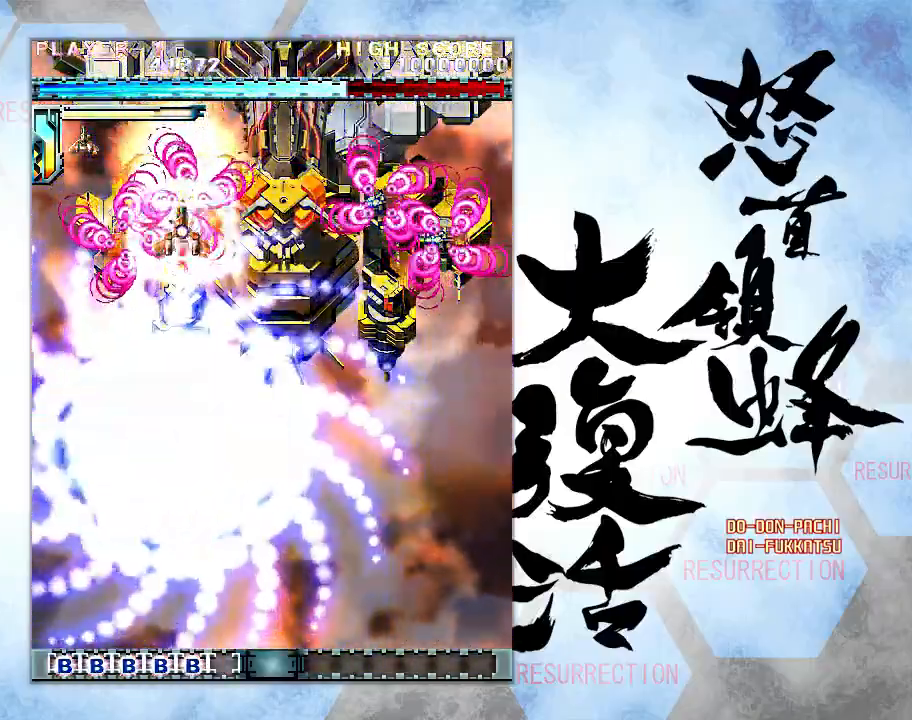
{"buttons": [], "left_stick": "down", "events": [[17, "left_stick", "down"], [217, "left_stick", "center"], [350, "left_stick", "right"], [483, "left_stick", "down"]]}
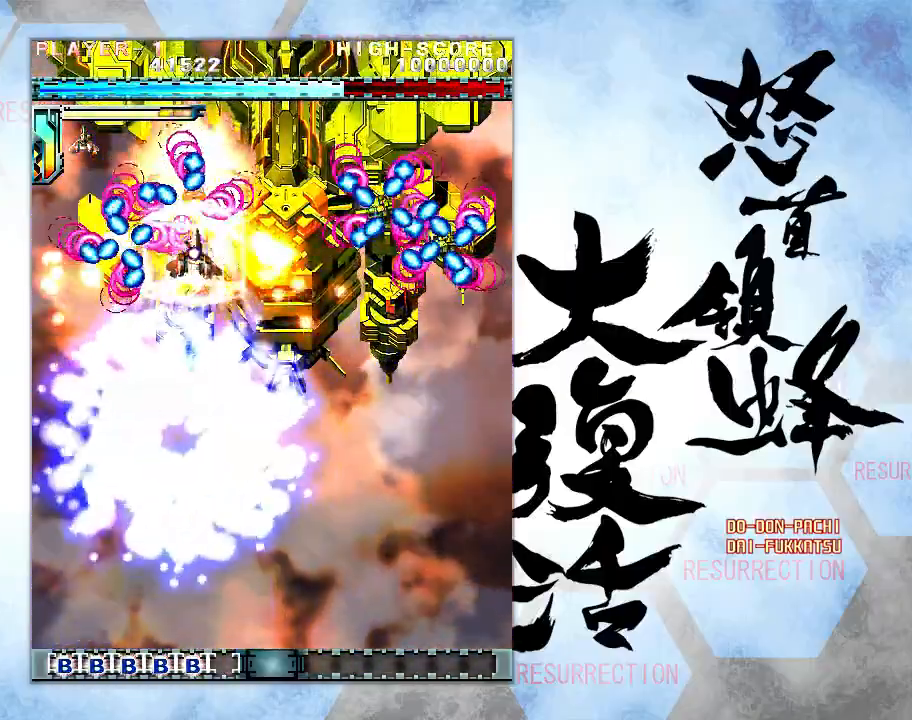
{"buttons": [], "left_stick": "center", "events": [[17, "left_stick", "center"], [350, "left_stick", "down"], [500, "left_stick", "center"]]}
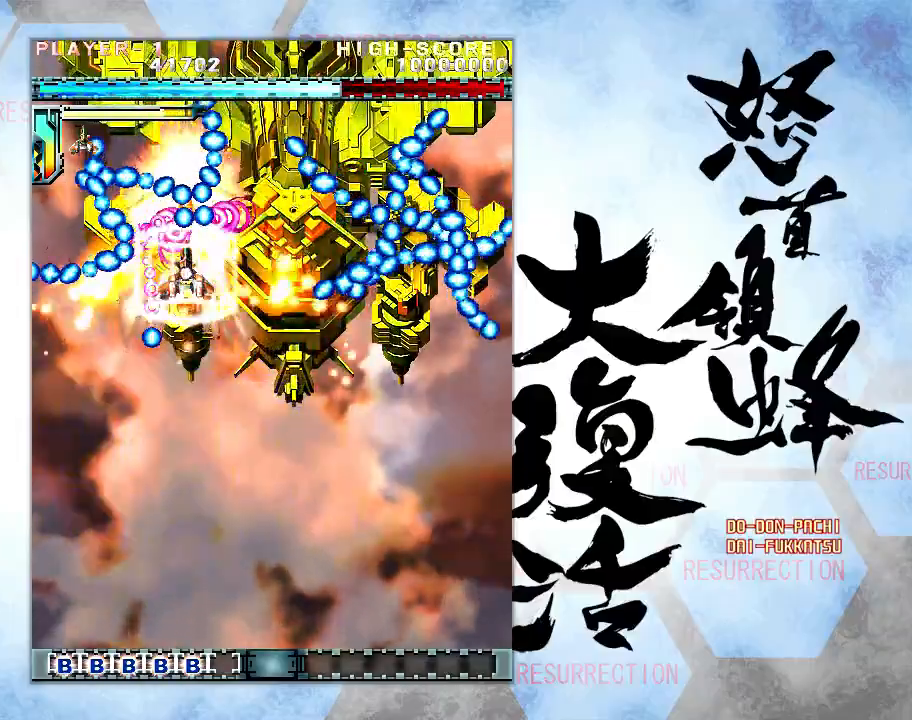
{"buttons": [], "left_stick": "down-left", "events": [[167, "left_stick", "right"], [233, "left_stick", "center"], [333, "left_stick", "down"], [483, "left_stick", "down-left"]]}
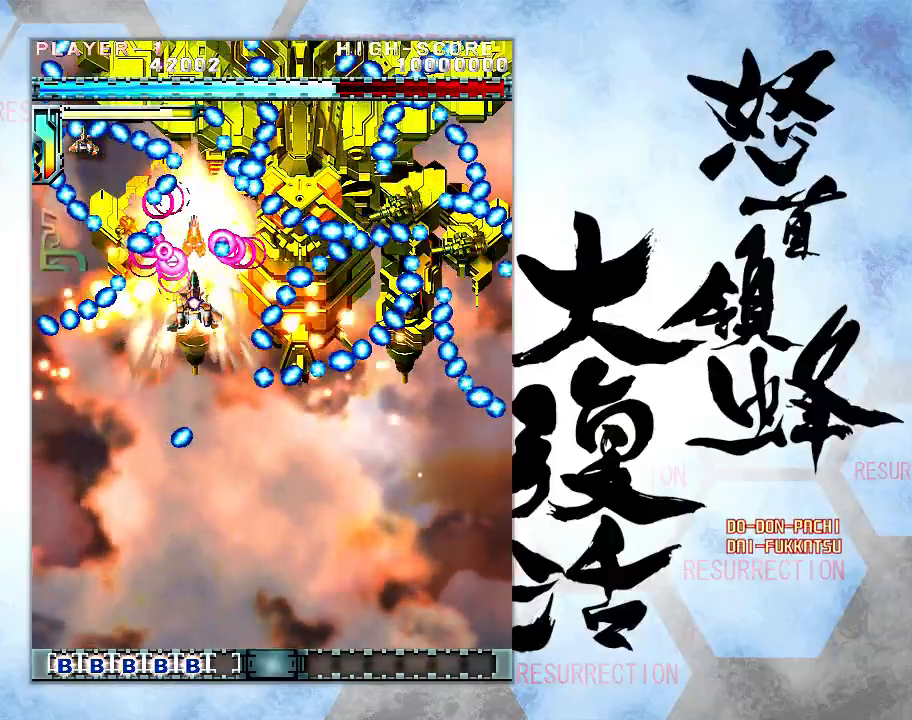
{"buttons": [], "left_stick": "center", "events": [[83, "left_stick", "center"], [133, "left_stick", "down"], [233, "left_stick", "down-left"], [400, "left_stick", "center"]]}
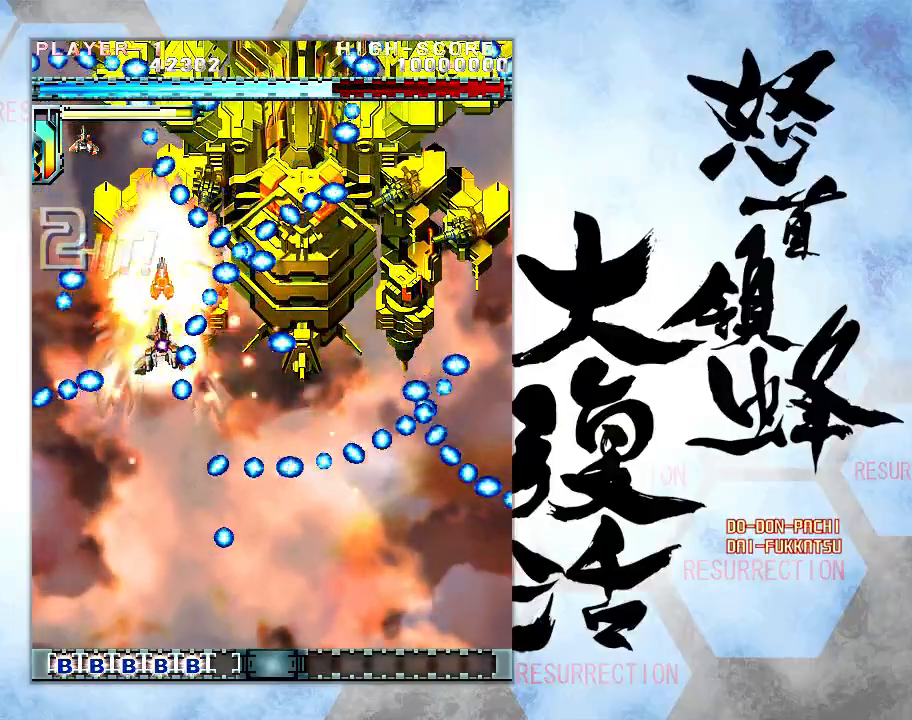
{"buttons": [], "left_stick": "up", "events": [[117, "left_stick", "right"], [417, "left_stick", "up"]]}
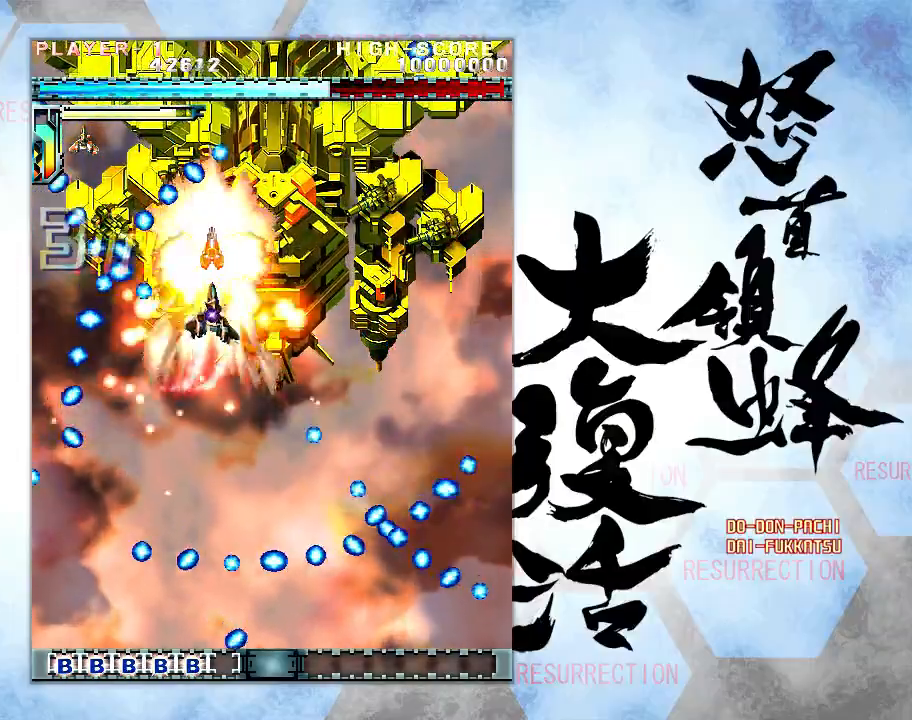
{"buttons": [], "left_stick": "up", "events": [[183, "left_stick", "up-left"], [300, "left_stick", "up"]]}
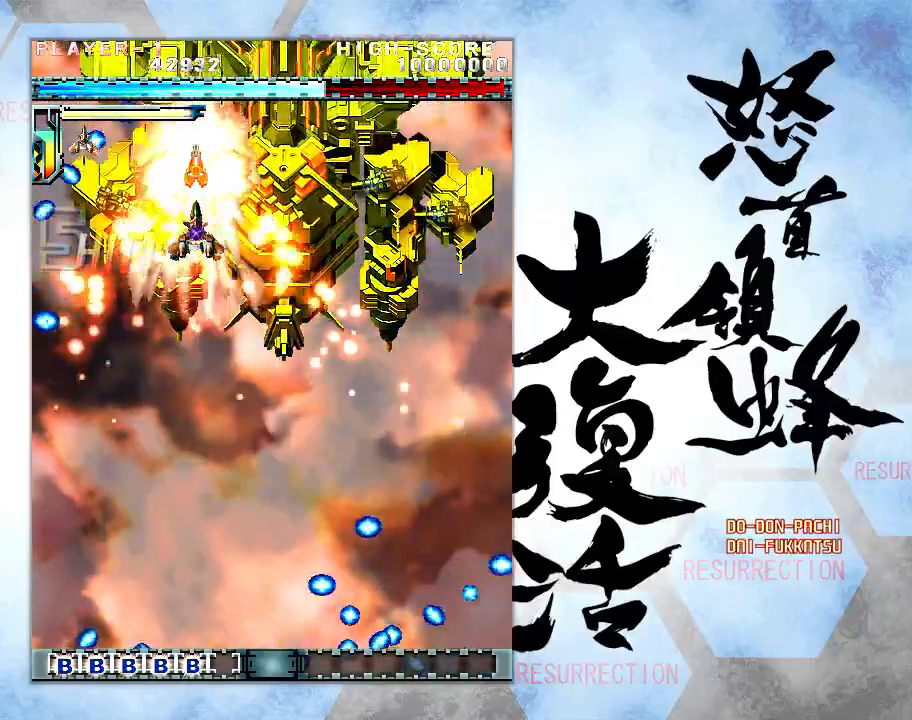
{"buttons": [], "left_stick": "center", "events": [[83, "left_stick", "center"], [283, "left_stick", "up"], [417, "left_stick", "center"]]}
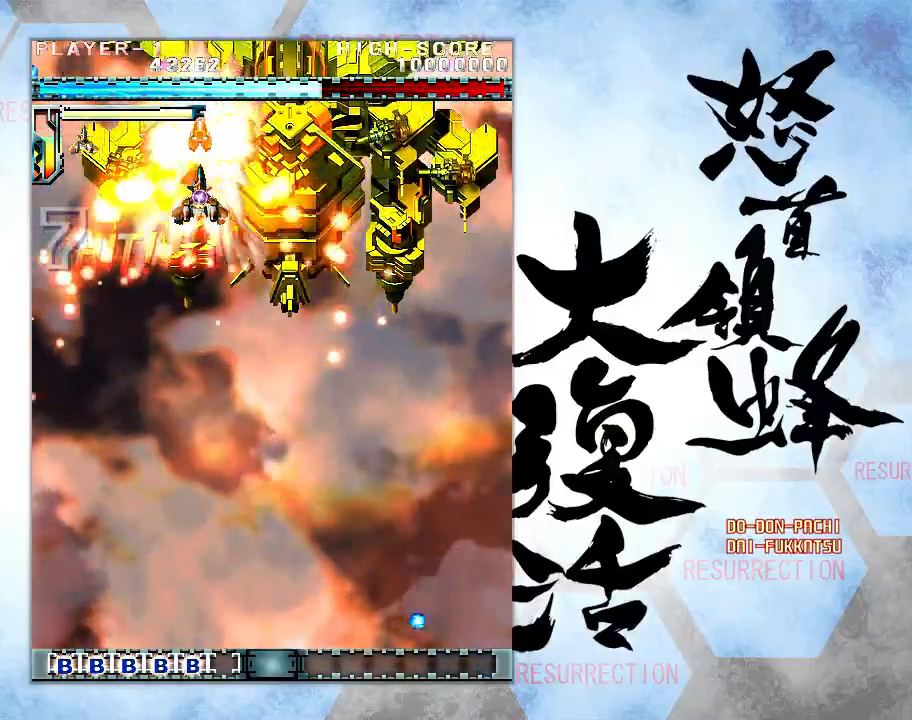
{"buttons": [], "left_stick": "up", "events": [[50, "left_stick", "up"]]}
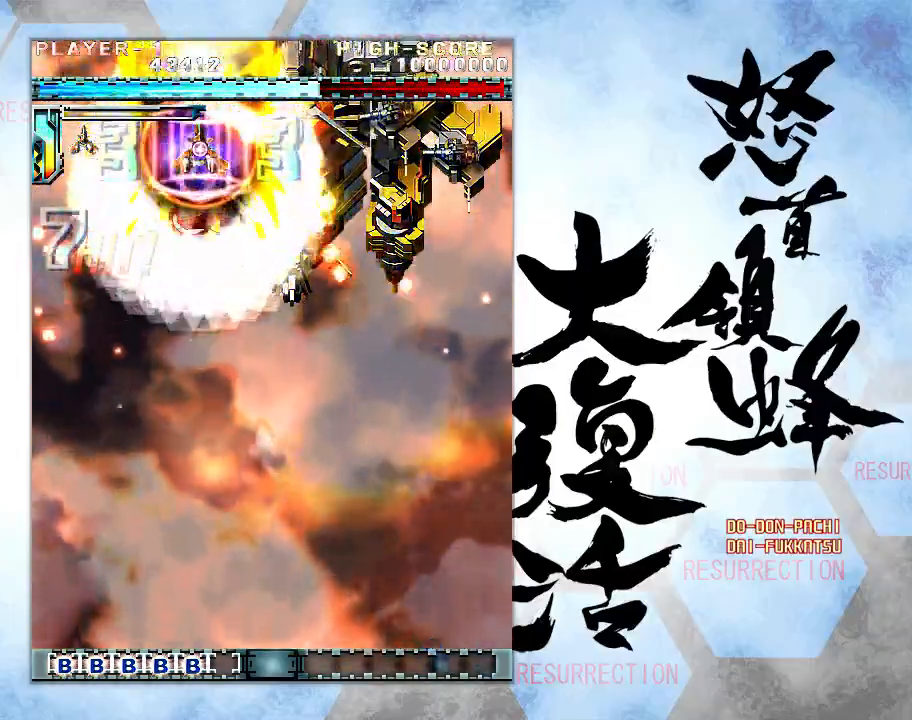
{"buttons": [], "left_stick": "down-left", "events": [[83, "left_stick", "center"], [317, "left_stick", "down"], [450, "left_stick", "down-left"]]}
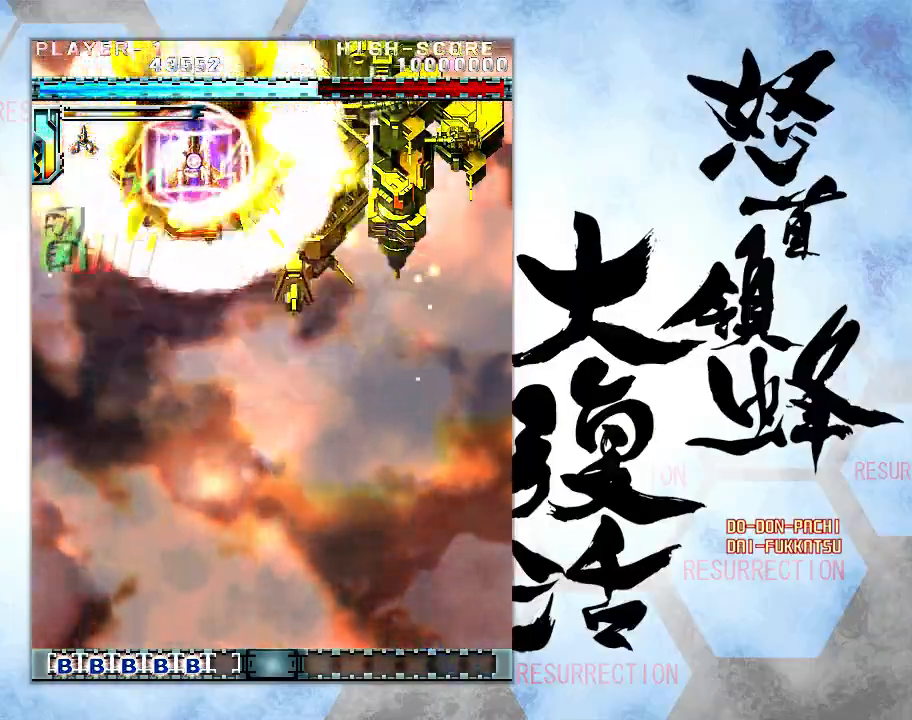
{"buttons": [], "left_stick": "down", "events": [[50, "left_stick", "center"], [383, "left_stick", "down"]]}
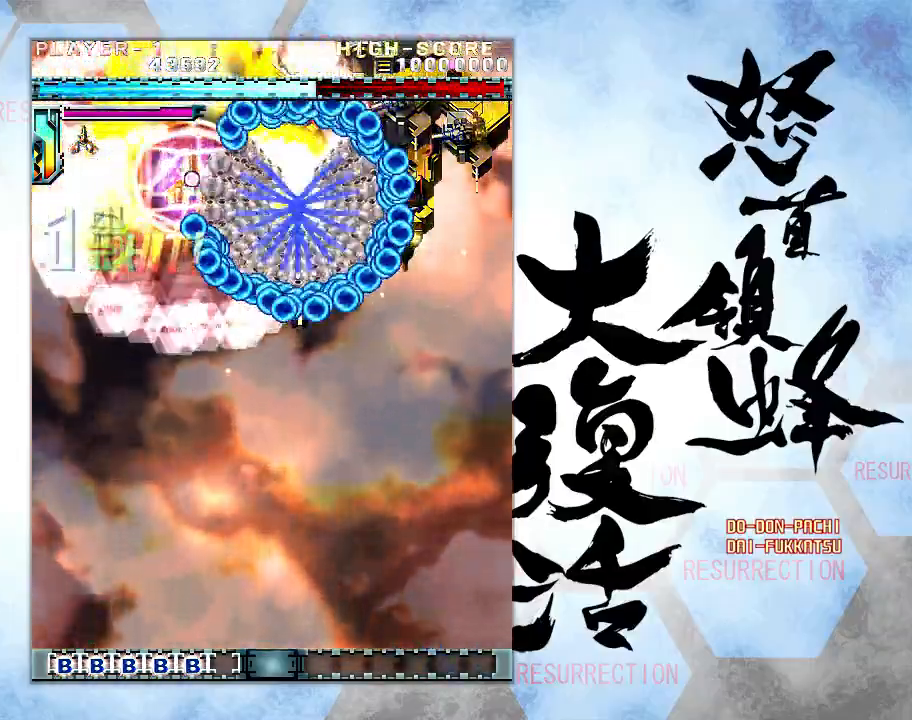
{"buttons": [], "left_stick": "down", "events": []}
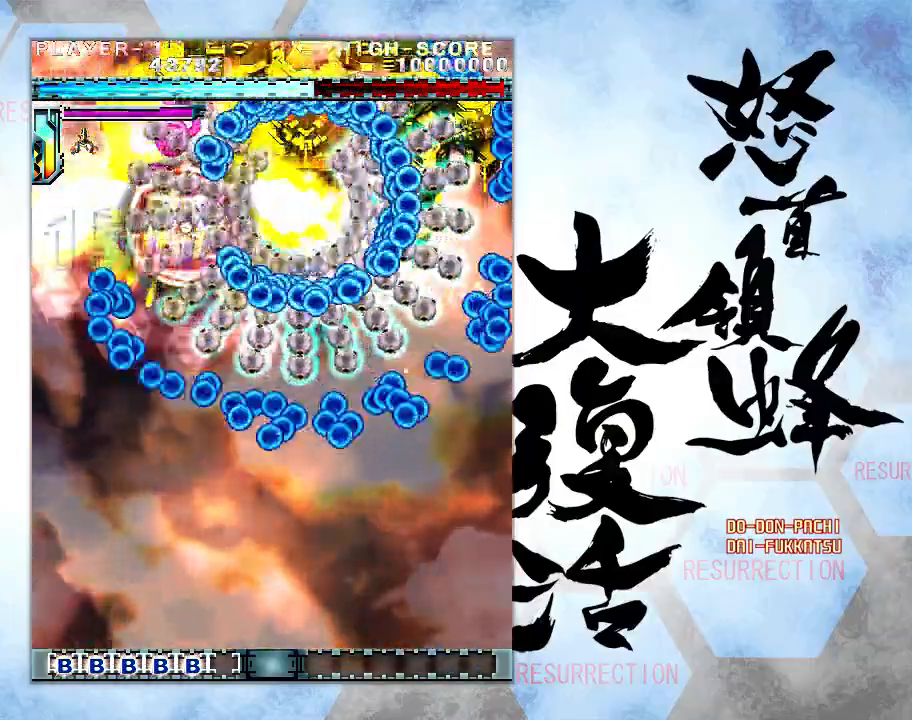
{"buttons": [], "left_stick": "down", "events": [[17, "left_stick", "down-left"], [133, "left_stick", "down"]]}
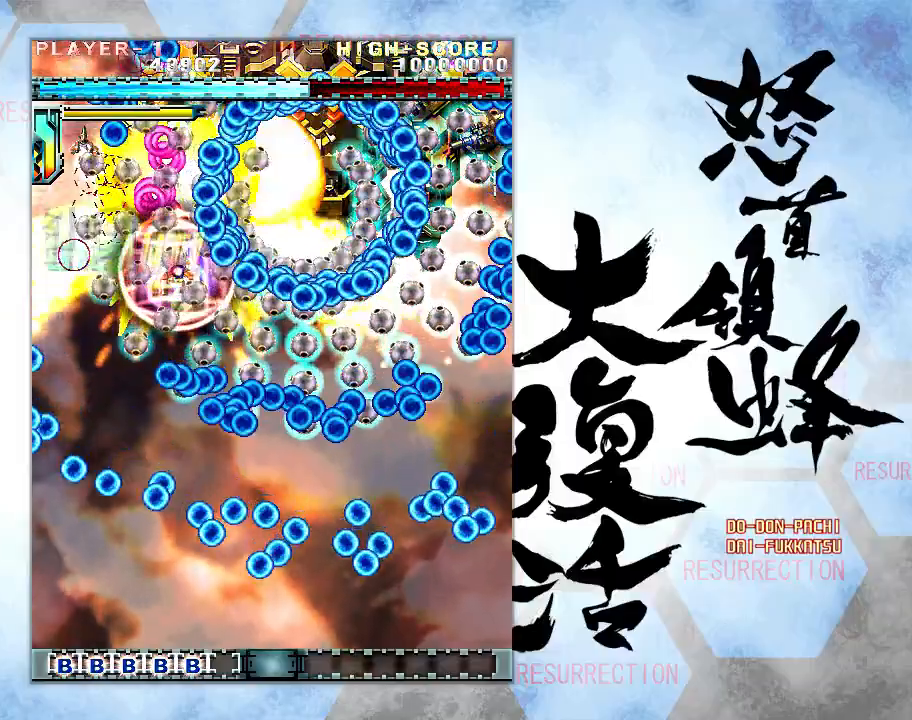
{"buttons": [], "left_stick": "down-right", "events": [[250, "left_stick", "down-right"]]}
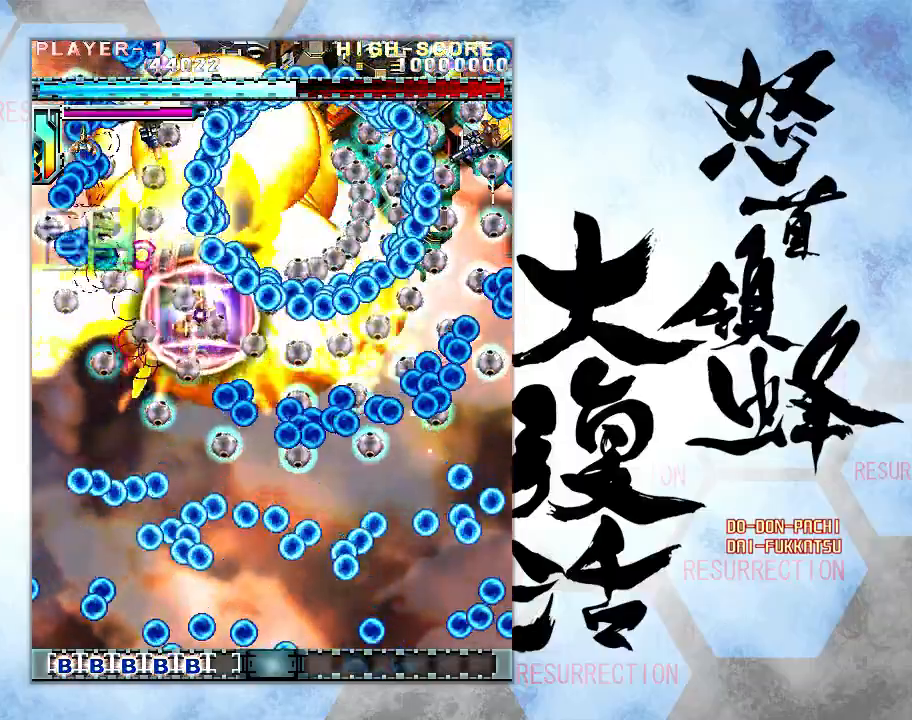
{"buttons": [], "left_stick": "right", "events": [[350, "left_stick", "right"]]}
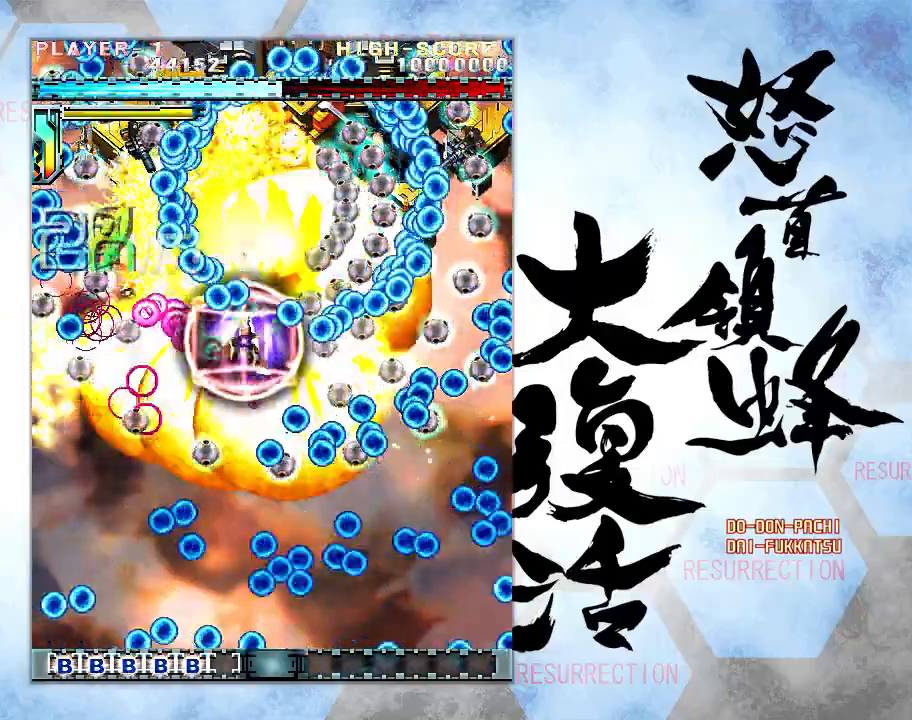
{"buttons": [], "left_stick": "right", "events": []}
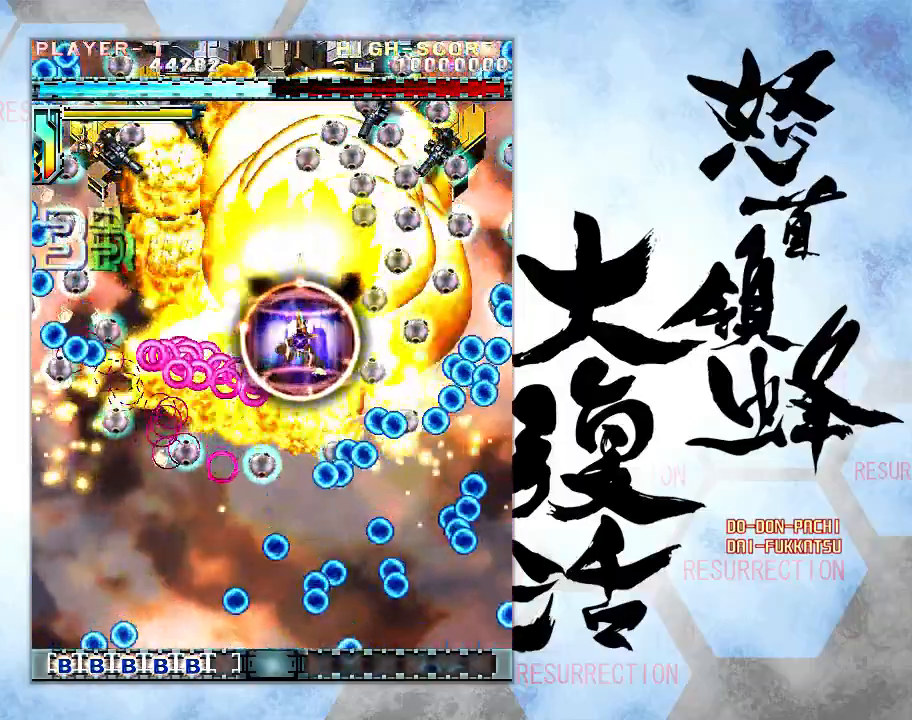
{"buttons": [], "left_stick": "right", "events": []}
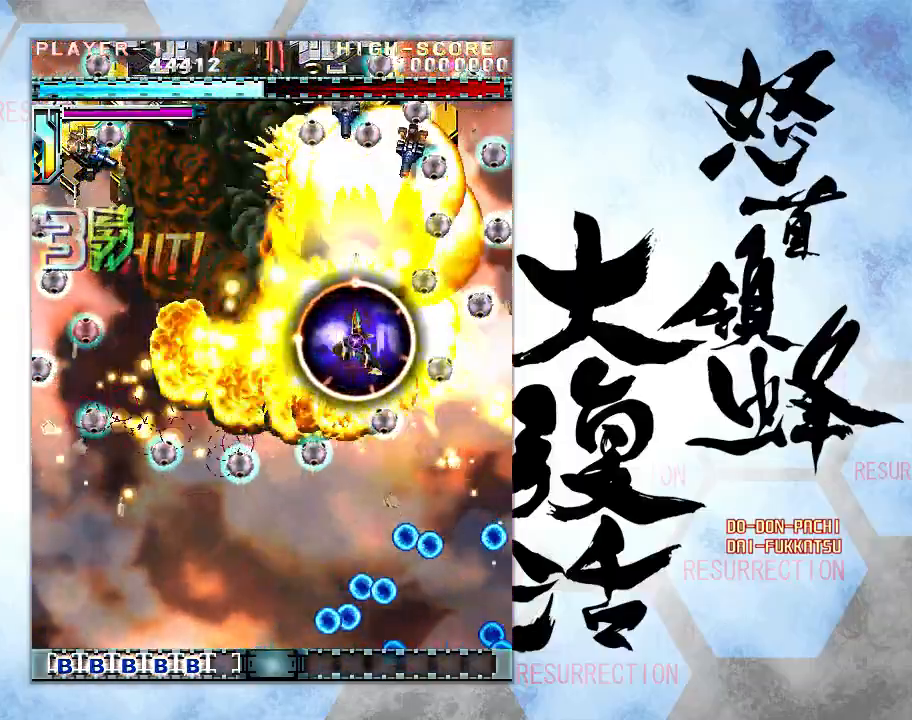
{"buttons": [], "left_stick": "right", "events": []}
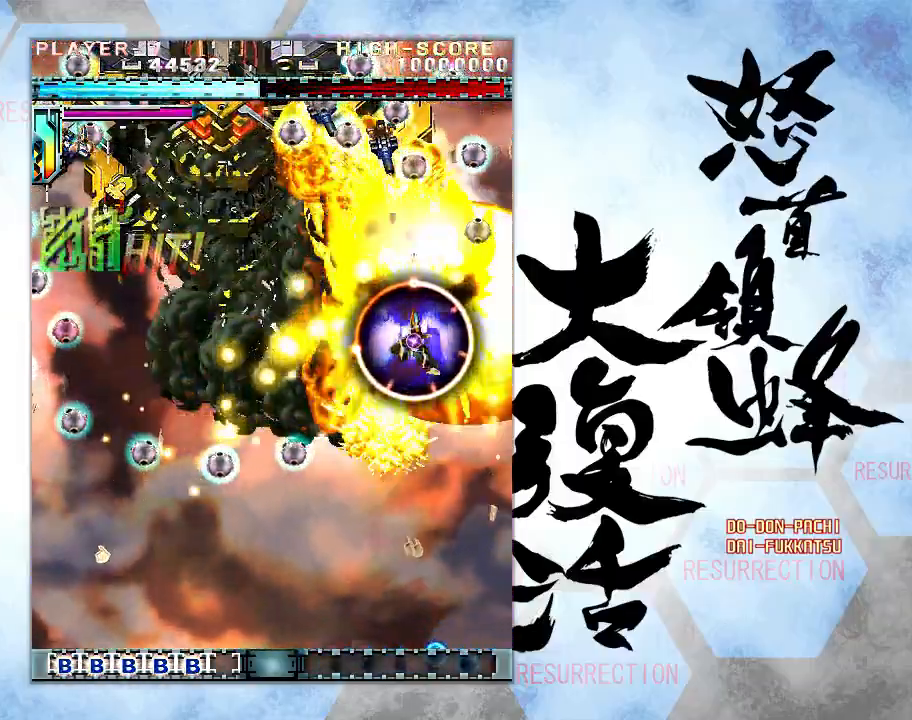
{"buttons": [], "left_stick": "down", "events": [[17, "left_stick", "down-right"], [350, "left_stick", "down"]]}
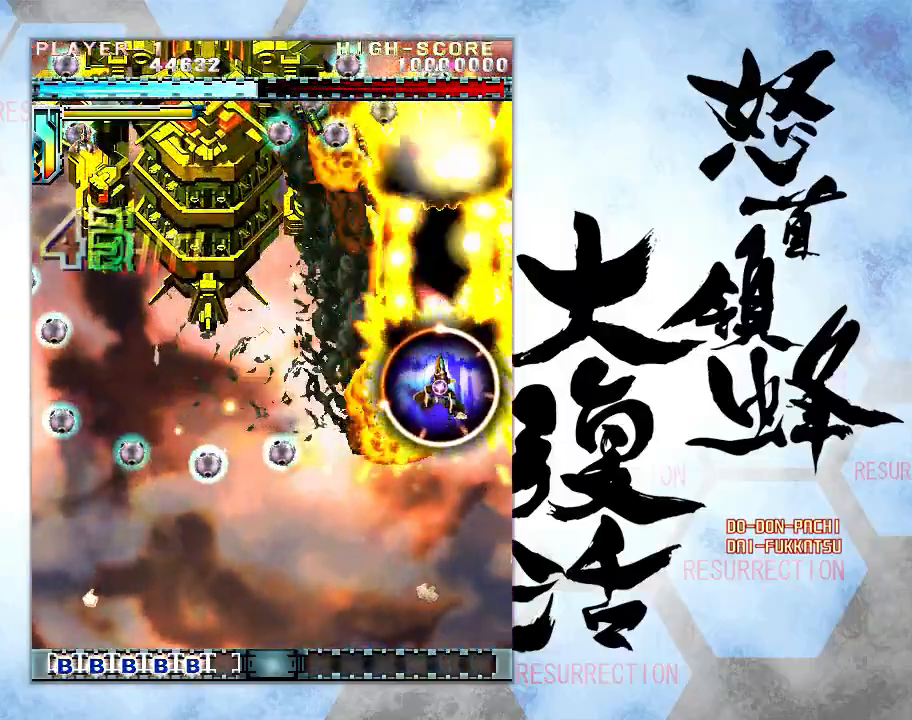
{"buttons": [], "left_stick": "down-left", "events": [[150, "left_stick", "down-left"]]}
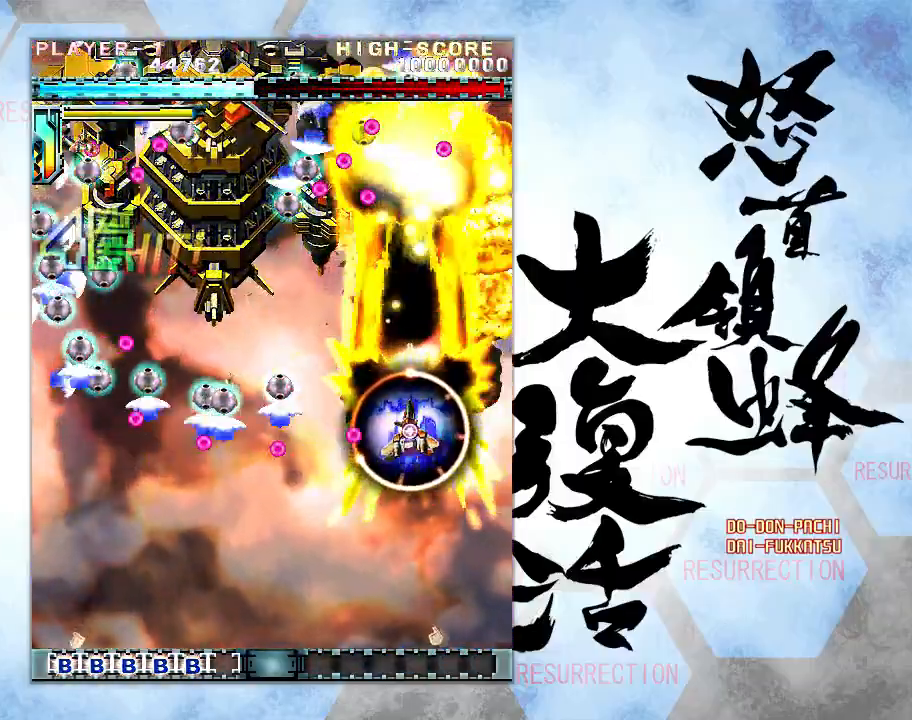
{"buttons": [], "left_stick": "left", "events": [[333, "left_stick", "left"]]}
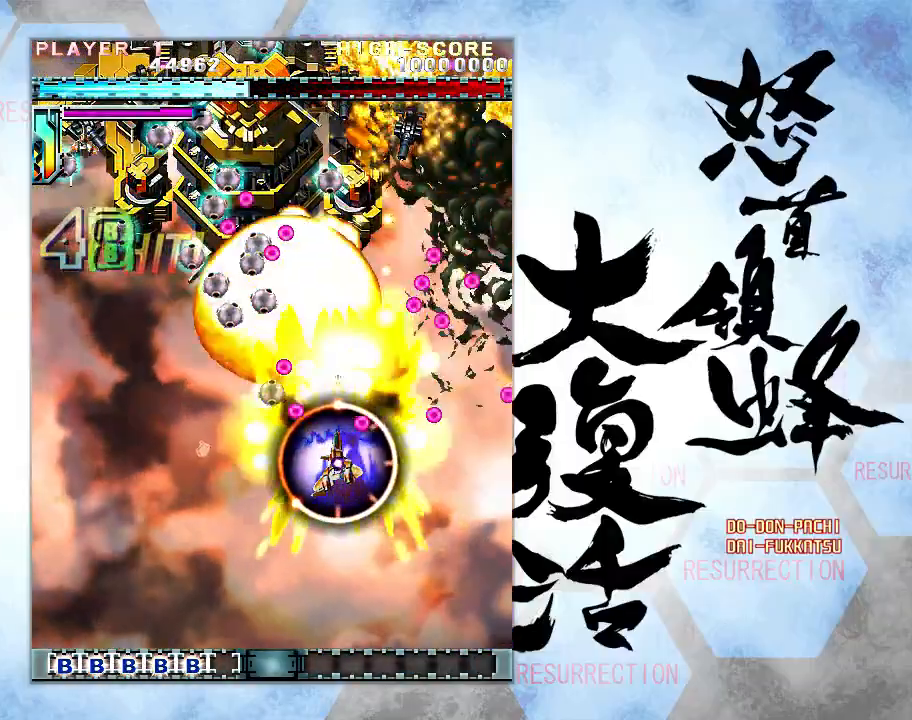
{"buttons": [], "left_stick": "up", "events": [[233, "left_stick", "up-left"], [400, "left_stick", "up"]]}
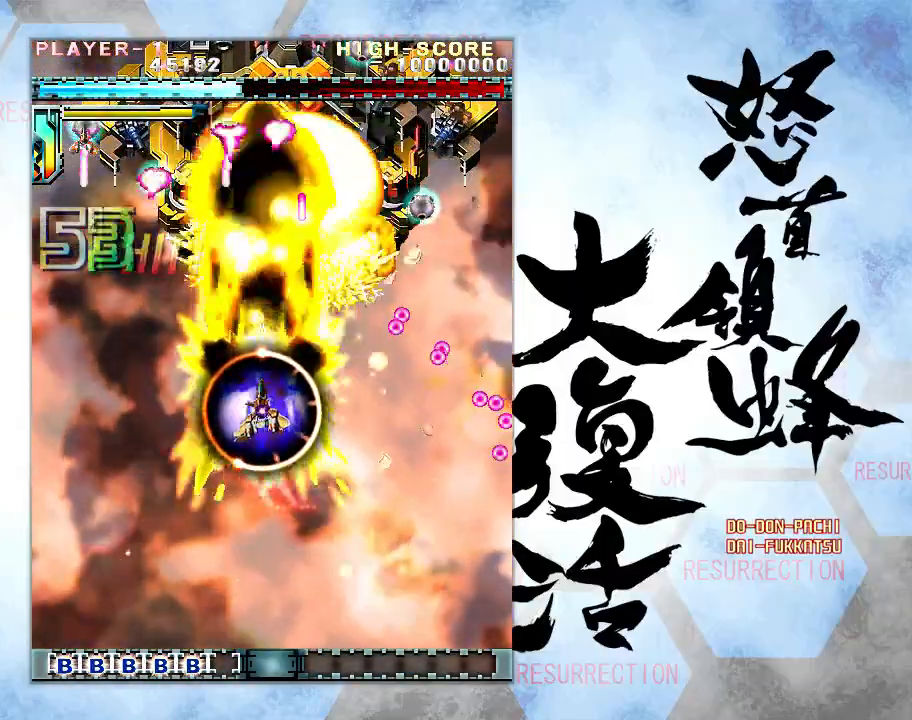
{"buttons": [], "left_stick": "center", "events": [[33, "left_stick", "up-left"], [200, "left_stick", "center"], [333, "left_stick", "left"], [467, "left_stick", "center"]]}